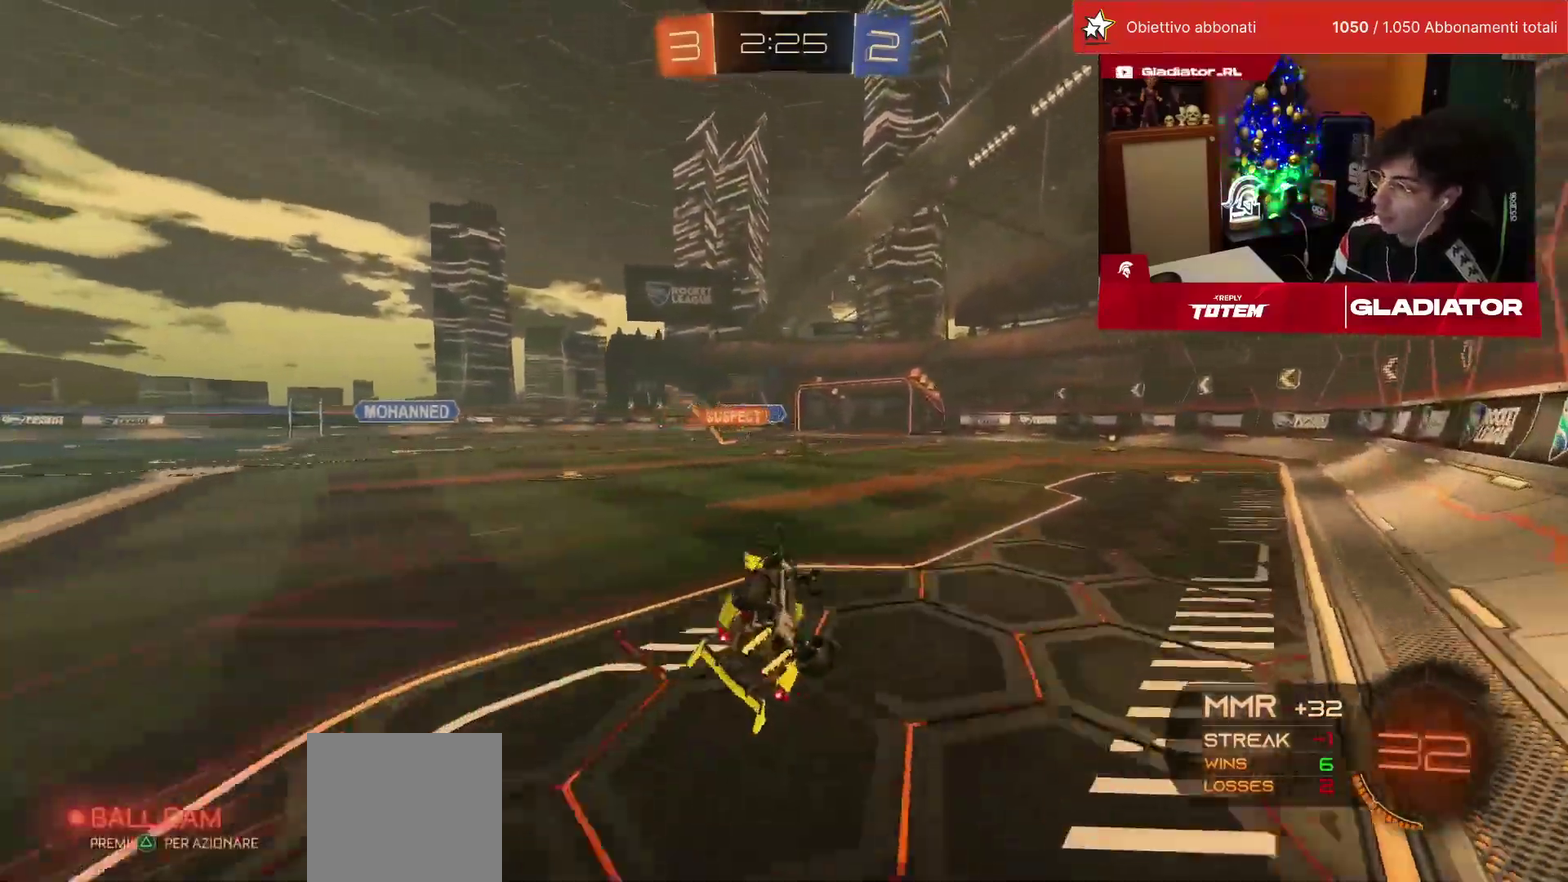
Gameplay with a controller (PlayStation layout); each line is a JSON object with the inputs held at the frame after it. "events" lists button and stick changes between this image and that frame as [ms after this image, input, new state], when the widget could be followed in between. This overlay highlights the sticks when they move; stick clicks (L3) are not distinguishable. Not read: L3 R3.
{"buttons": ["R2"], "left_stick": "center", "events": [[167, "left_stick", "right"], [200, "L1", "up"], [267, "left_stick", "center"]]}
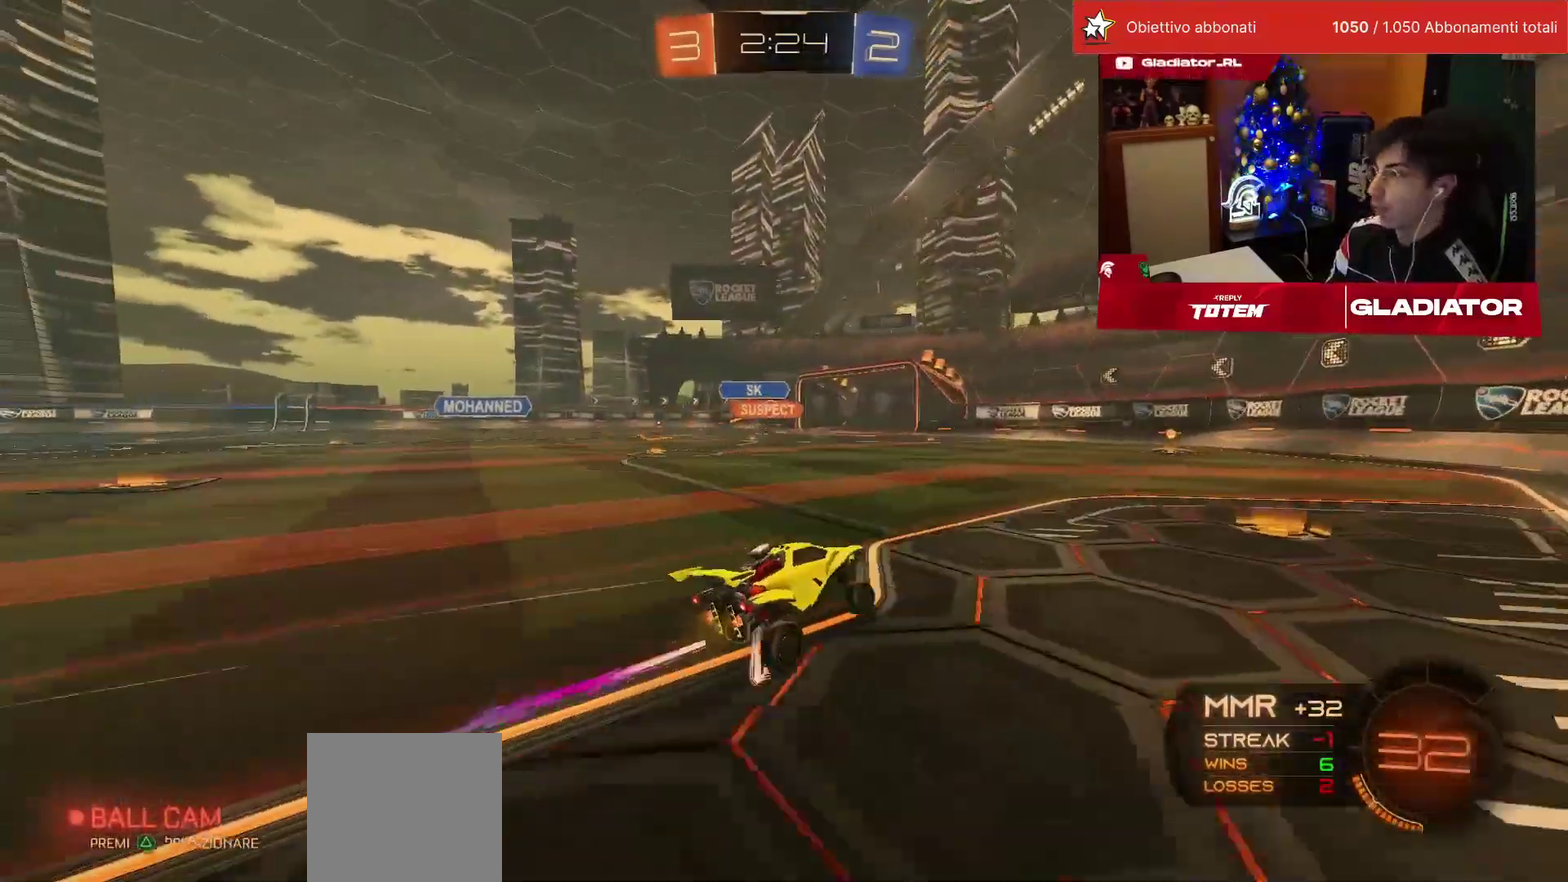
{"buttons": ["R2"], "left_stick": "left", "events": [[167, "left_stick", "right"], [217, "left_stick", "up-right"], [333, "left_stick", "center"], [500, "left_stick", "left"]]}
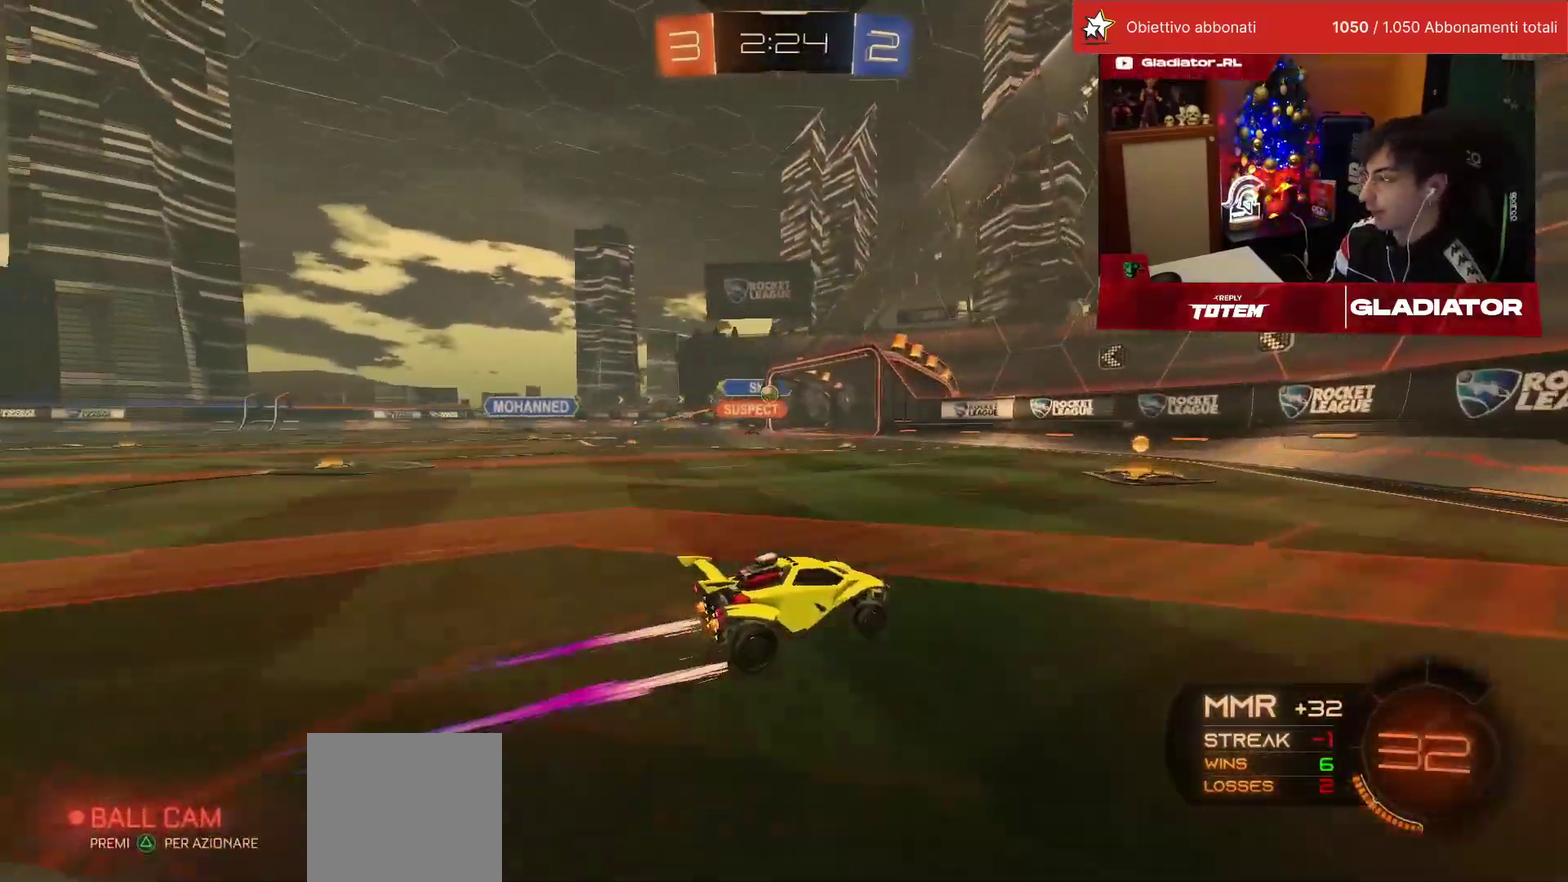
{"buttons": ["R1", "R2"], "left_stick": "left", "events": [[50, "SQUARE", "down"], [133, "SQUARE", "up"], [250, "left_stick", "center"], [300, "left_stick", "left"], [400, "left_stick", "center"], [433, "R1", "down"], [450, "left_stick", "up-left"], [500, "left_stick", "left"]]}
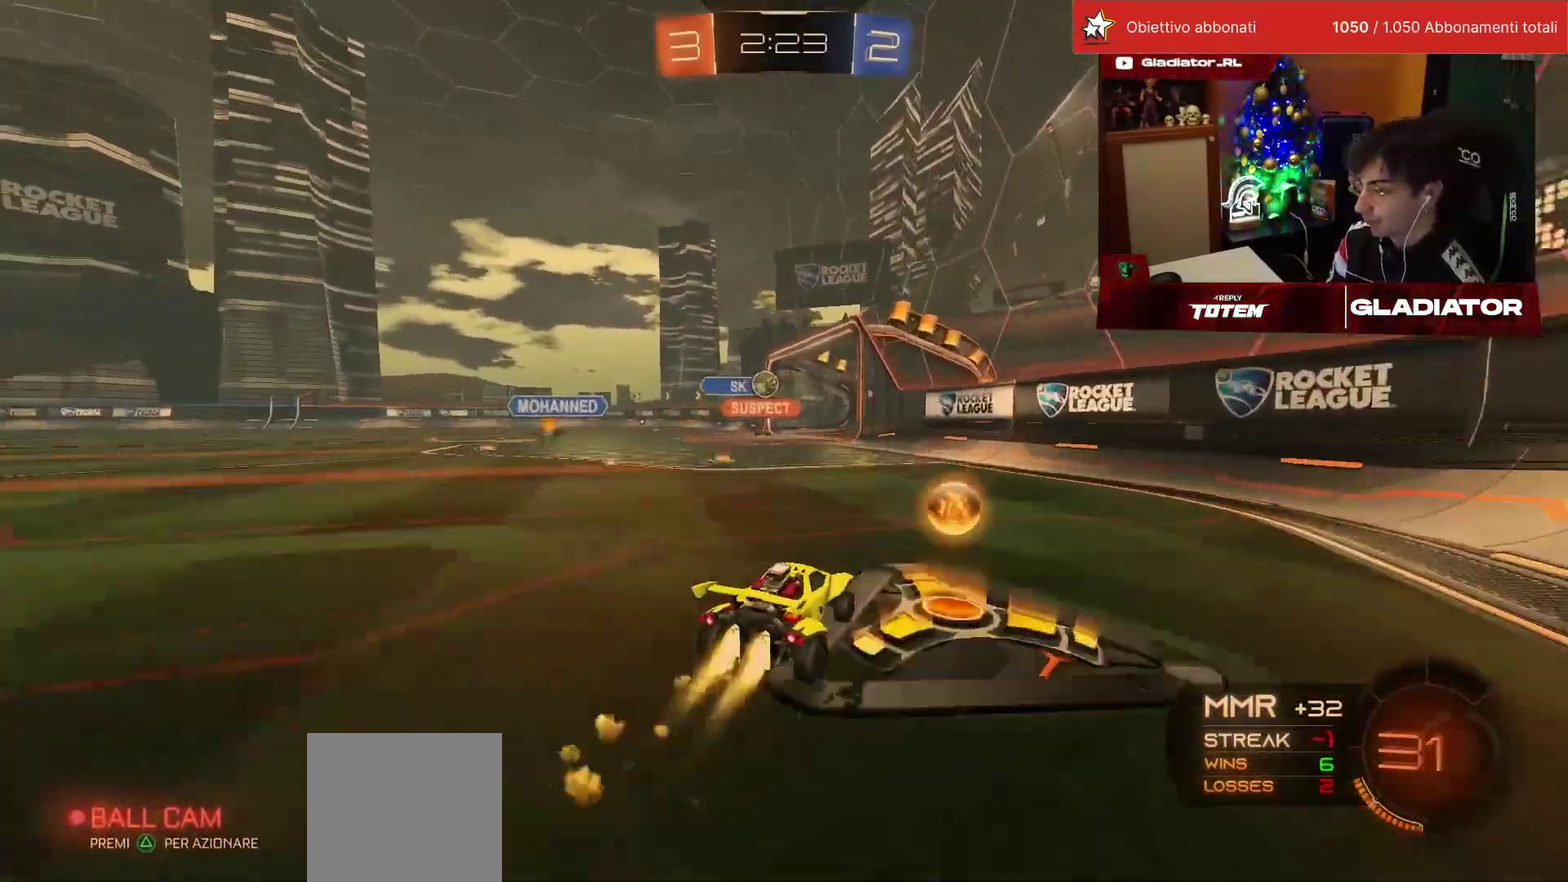
{"buttons": ["R2"], "left_stick": "center", "events": [[150, "left_stick", "center"], [367, "R1", "up"], [400, "left_stick", "left"], [467, "left_stick", "center"]]}
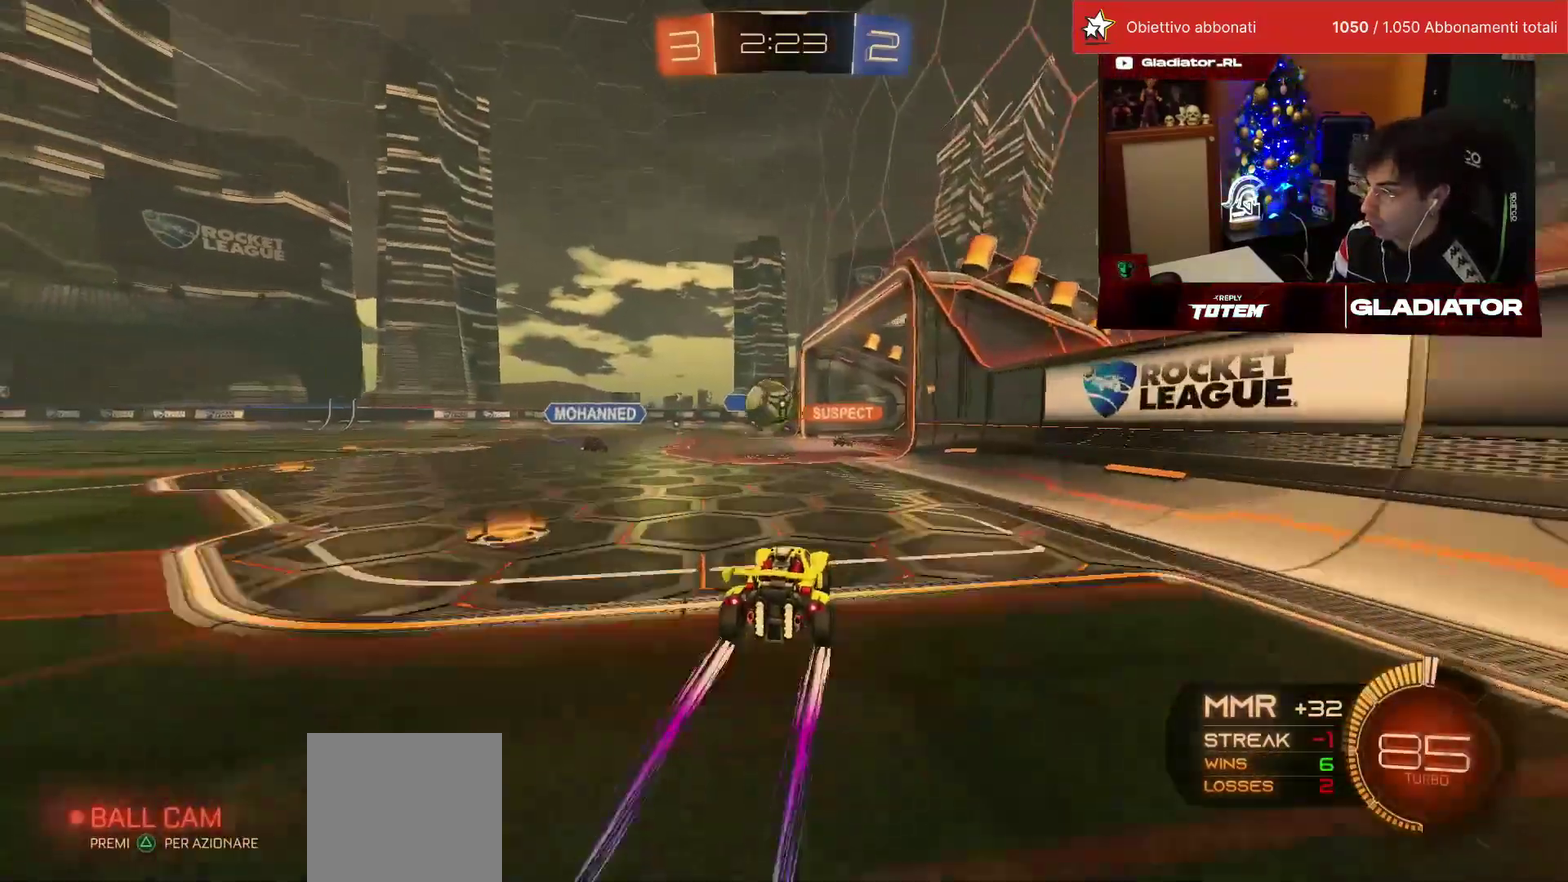
{"buttons": ["L1", "R1", "R2"], "left_stick": "down-left", "events": [[17, "left_stick", "left"], [117, "left_stick", "down-left"], [200, "CROSS", "down"], [250, "left_stick", "left"], [283, "CROSS", "up"], [317, "left_stick", "up-left"], [333, "CROSS", "down"], [333, "L1", "down"], [333, "R1", "down"], [400, "left_stick", "down-left"], [433, "CROSS", "up"]]}
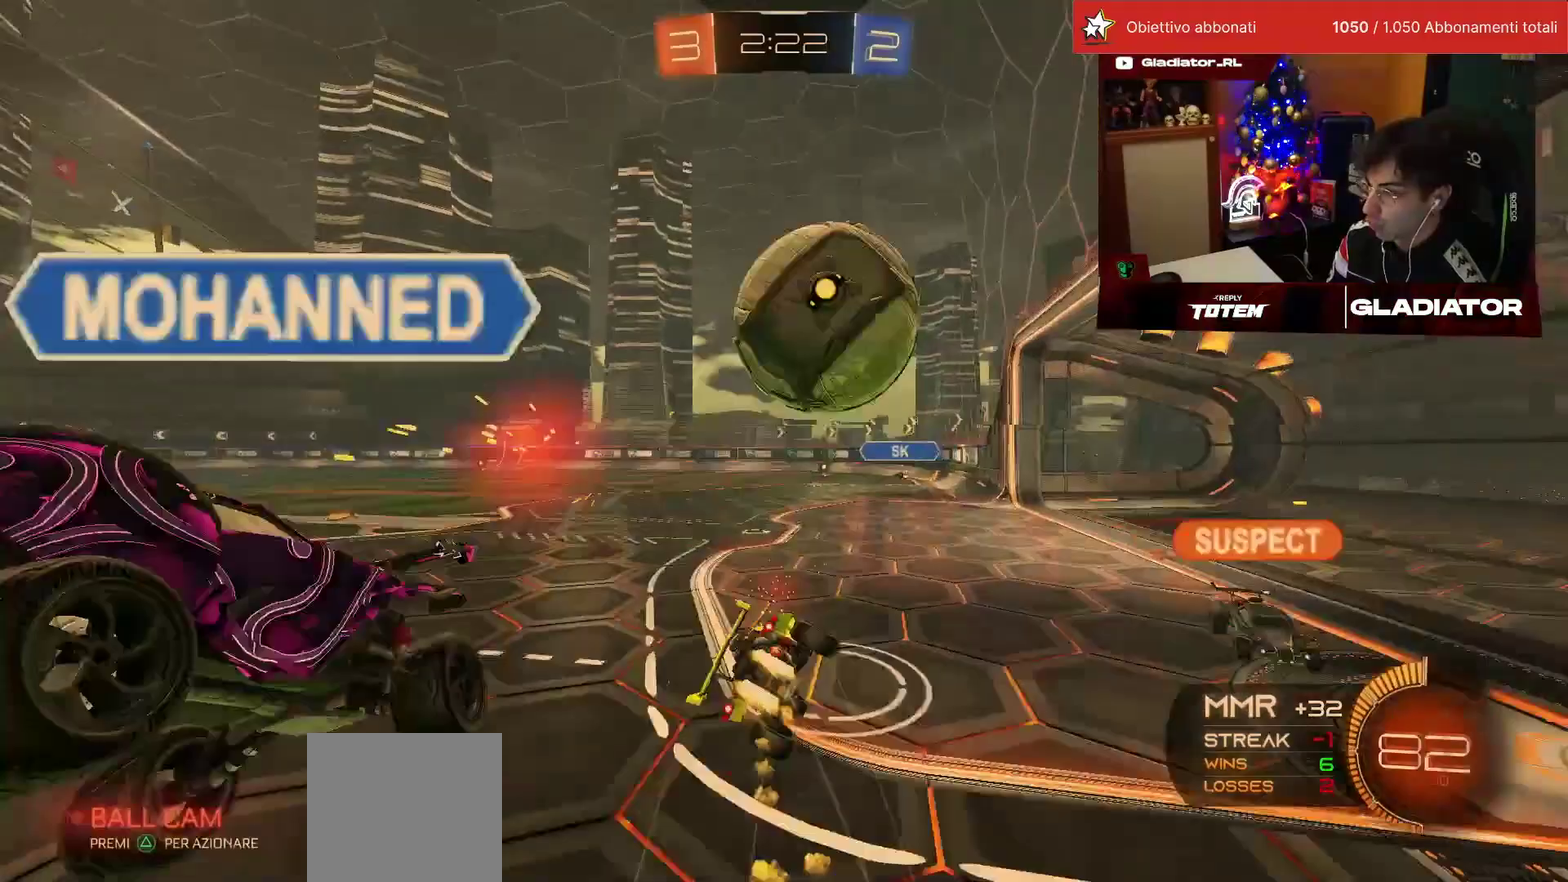
{"buttons": ["TRIANGLE", "L1", "R2"], "left_stick": "down-left", "events": [[250, "R1", "up"], [433, "TRIANGLE", "down"]]}
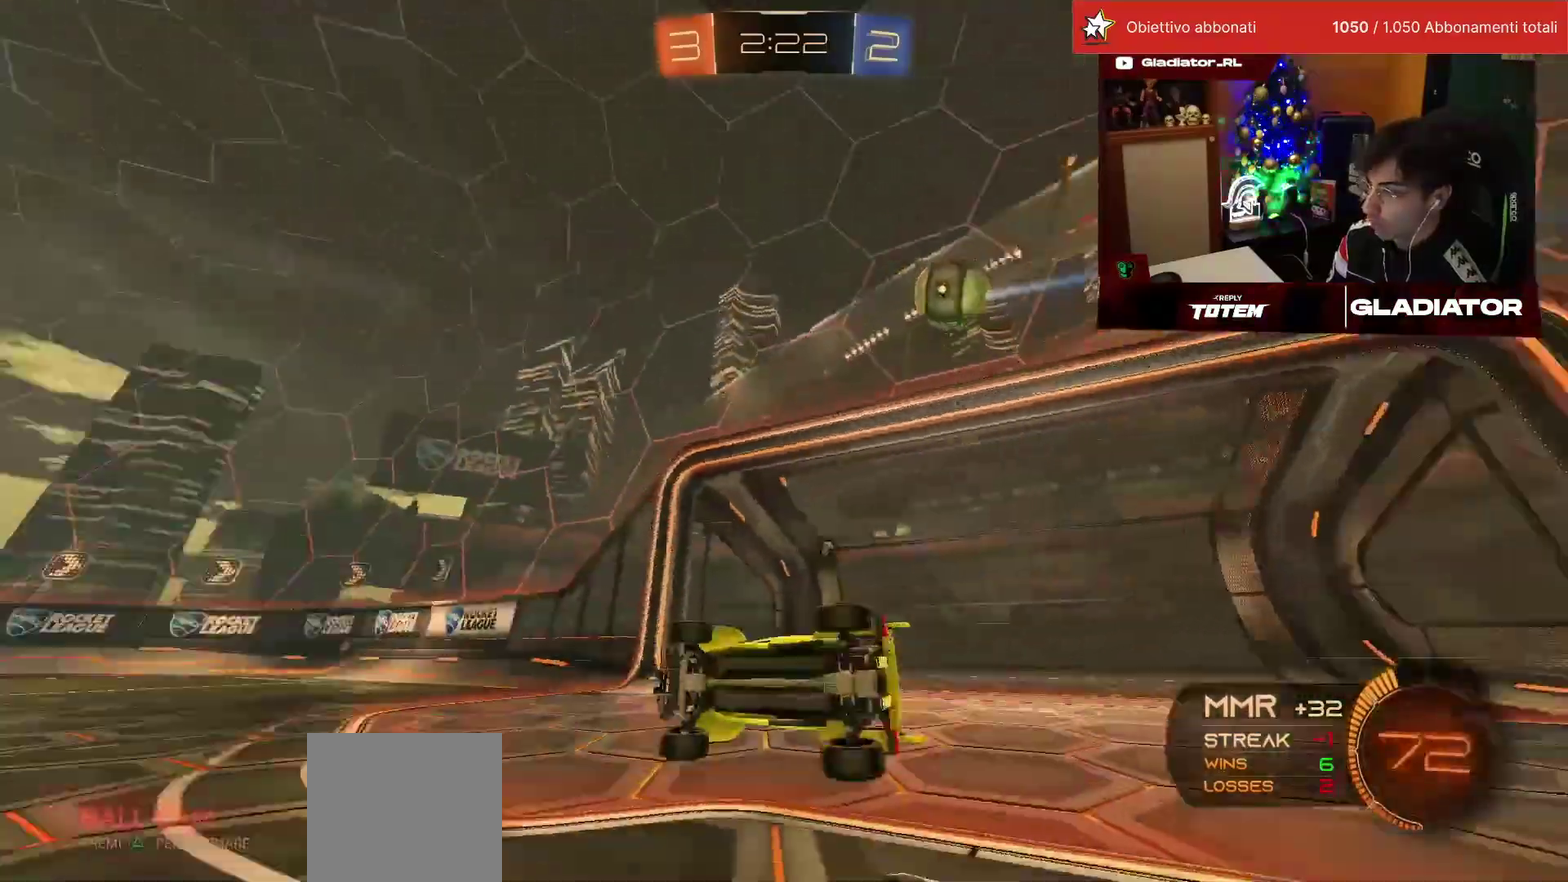
{"buttons": ["R2"], "left_stick": "right", "events": [[17, "TRIANGLE", "up"], [83, "L1", "up"], [183, "left_stick", "down"], [317, "left_stick", "center"], [433, "left_stick", "right"]]}
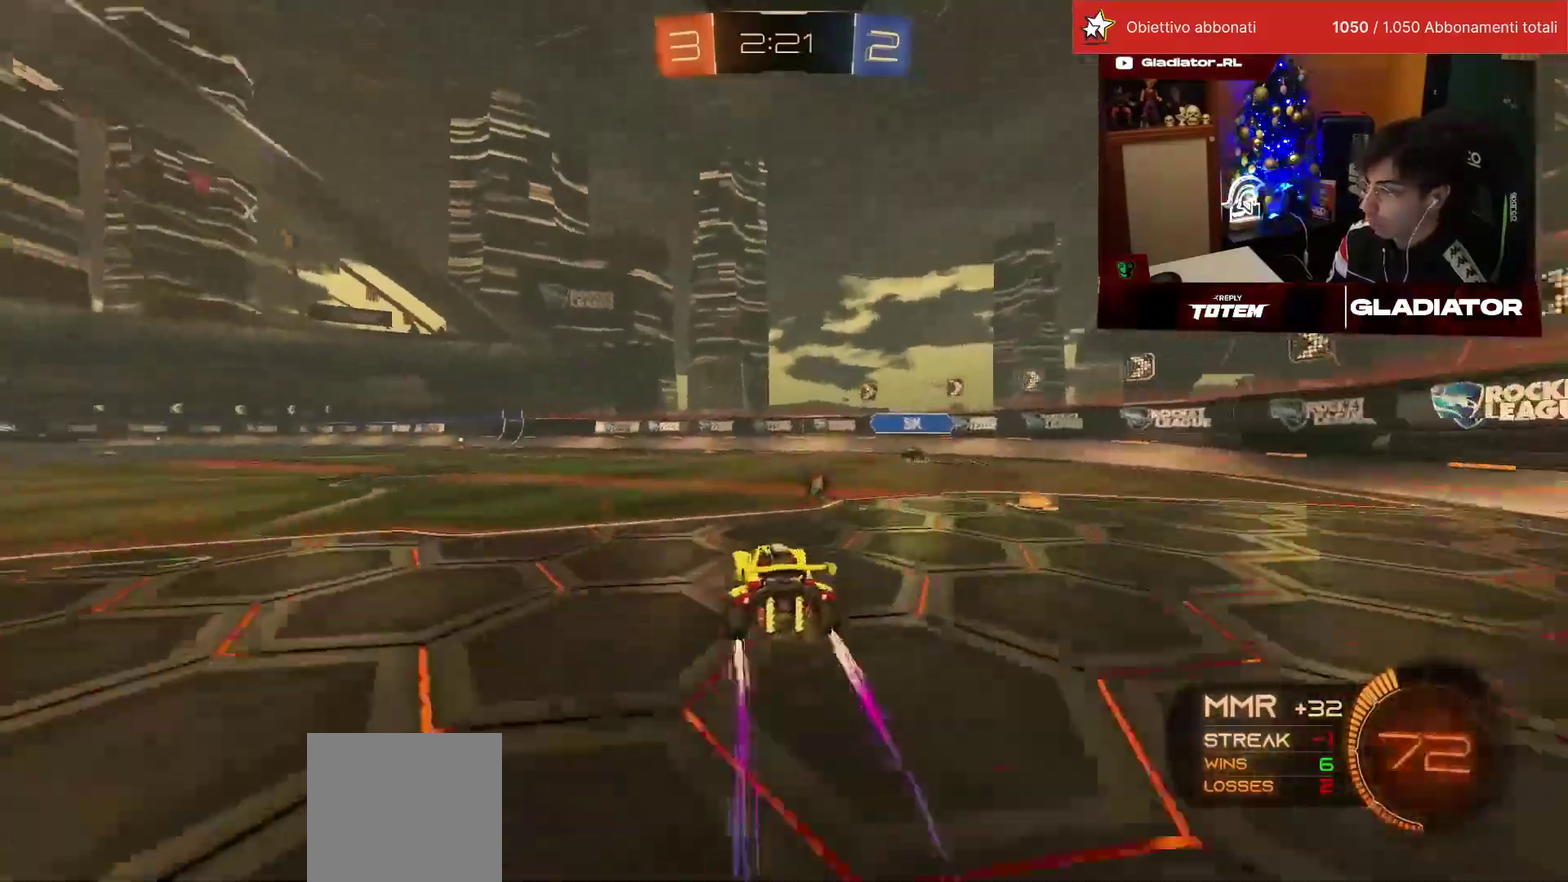
{"buttons": ["R1", "R2"], "left_stick": "right", "events": [[150, "SQUARE", "down"], [200, "SQUARE", "up"], [250, "R1", "down"], [300, "TRIANGLE", "down"], [350, "TRIANGLE", "up"], [417, "SQUARE", "down"], [500, "SQUARE", "up"]]}
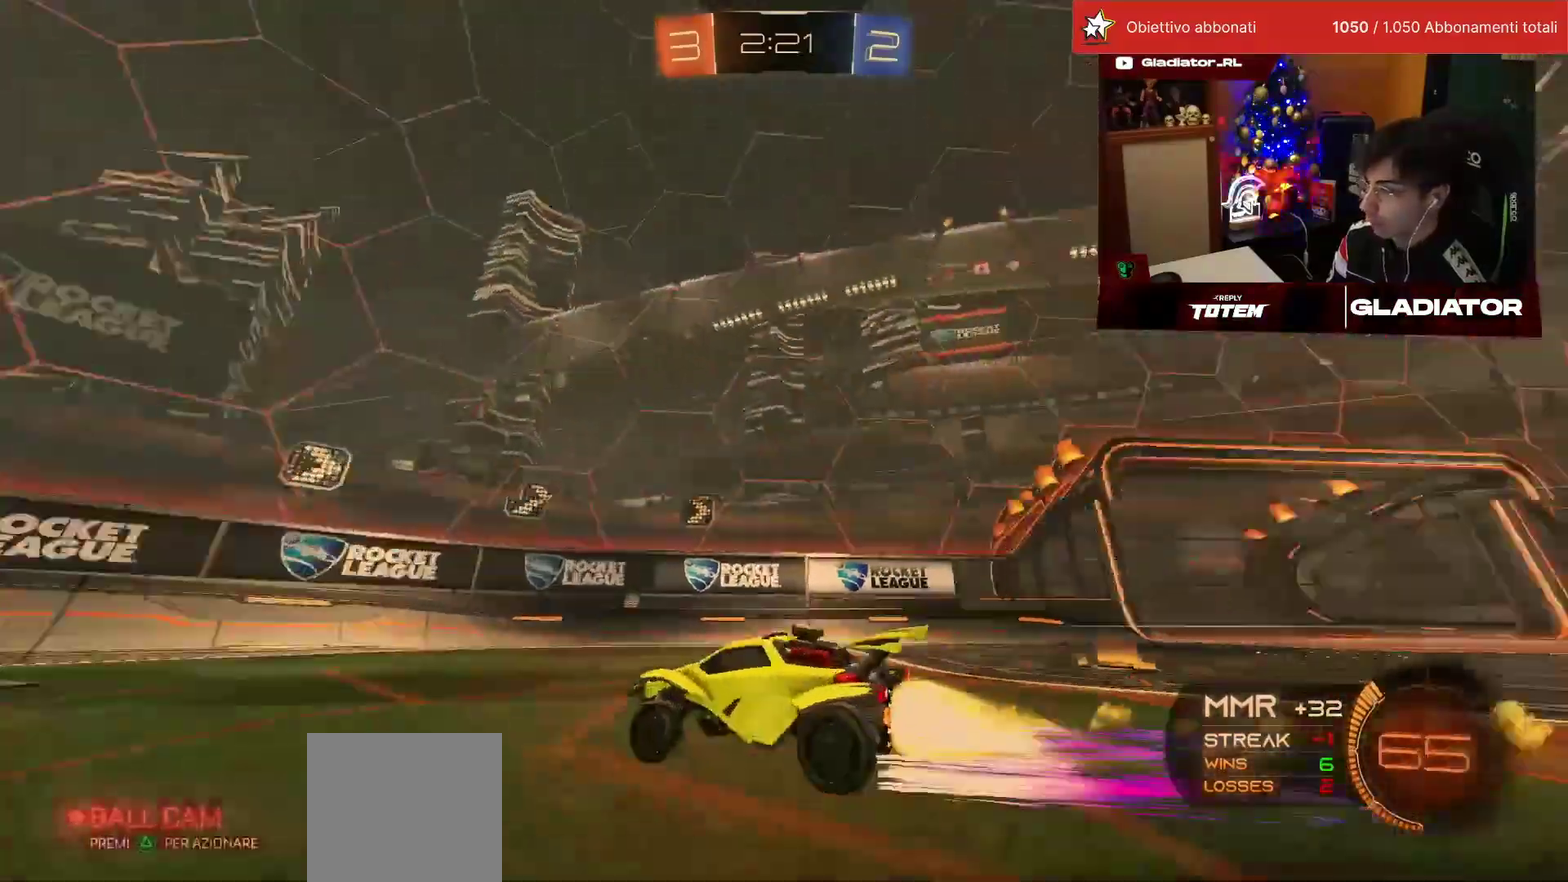
{"buttons": ["R2"], "left_stick": "up-right", "events": [[83, "left_stick", "up-right"], [200, "R1", "up"]]}
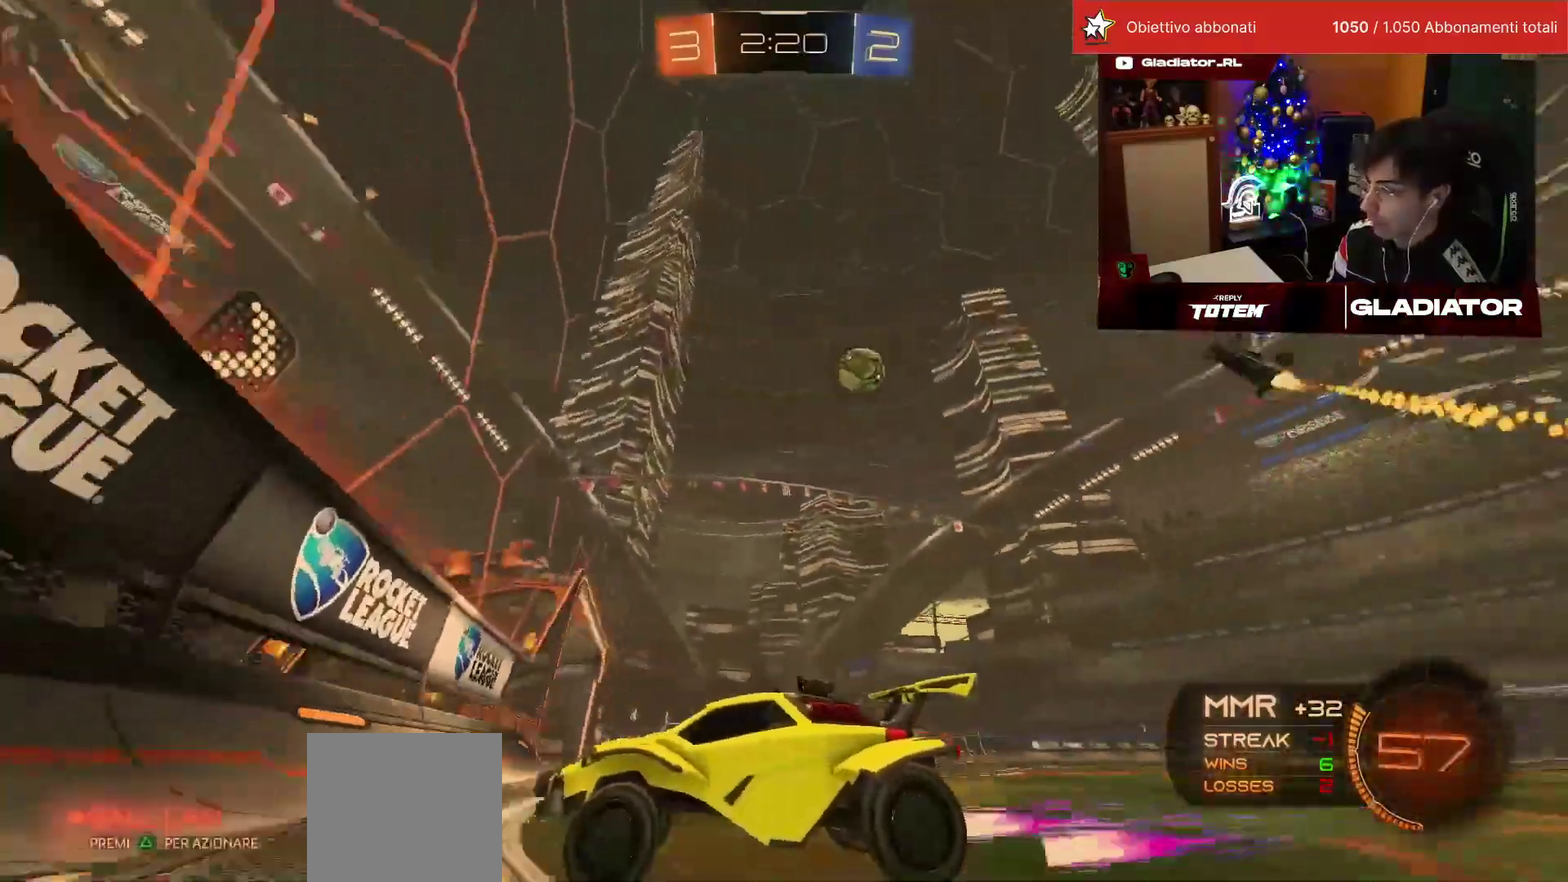
{"buttons": ["R1", "R2"], "left_stick": "center", "events": [[167, "left_stick", "center"], [317, "R1", "down"]]}
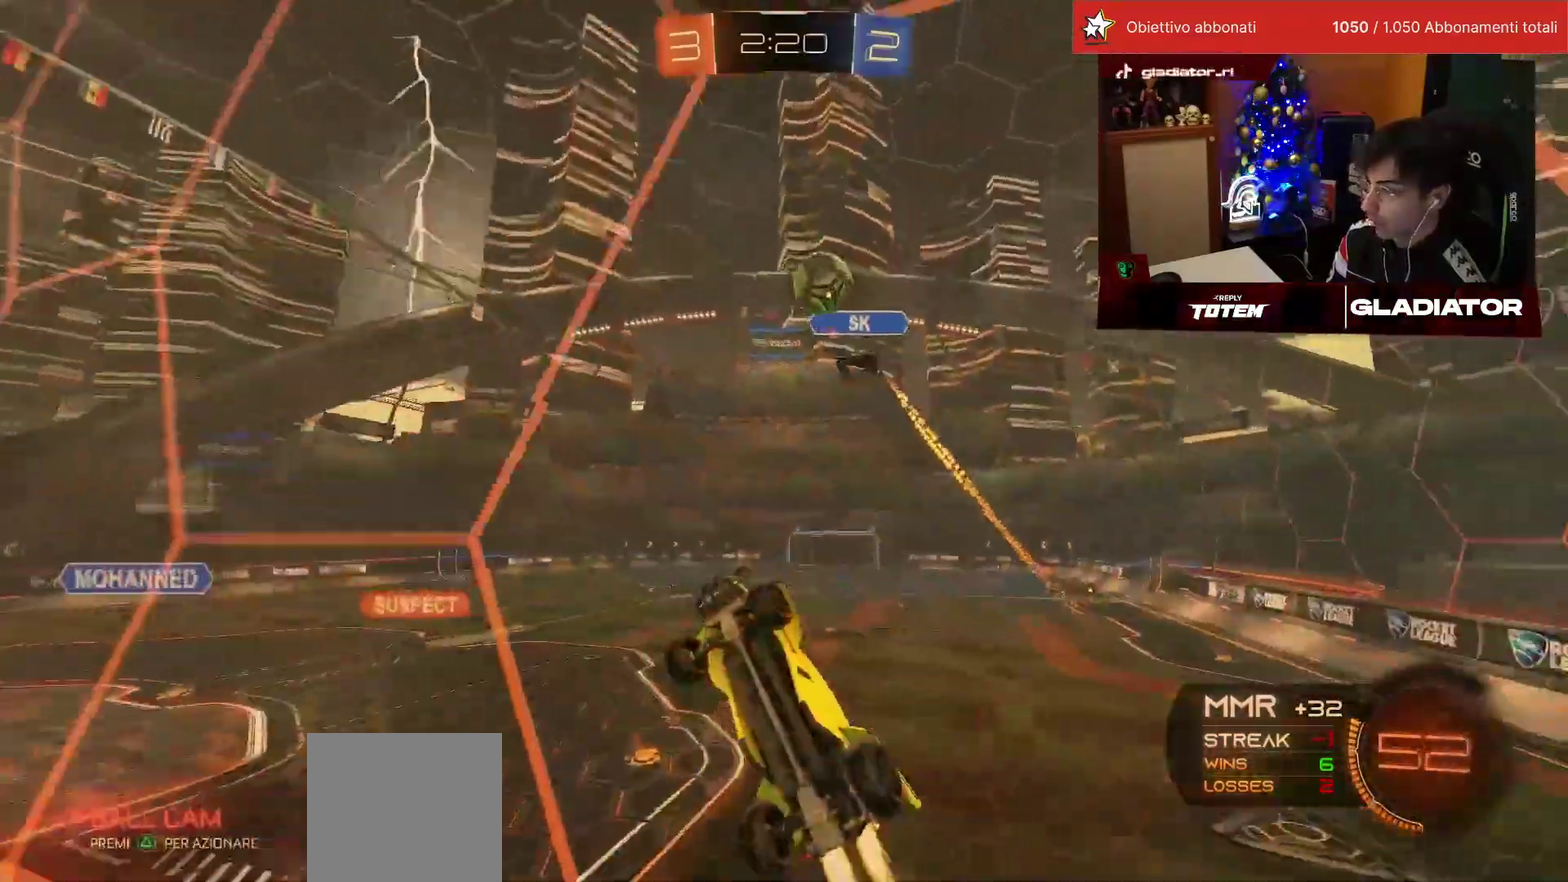
{"buttons": ["CROSS", "L2"], "left_stick": "down", "events": [[283, "R1", "up"], [350, "L2", "down"], [350, "R2", "up"], [350, "left_stick", "down"], [500, "CROSS", "down"]]}
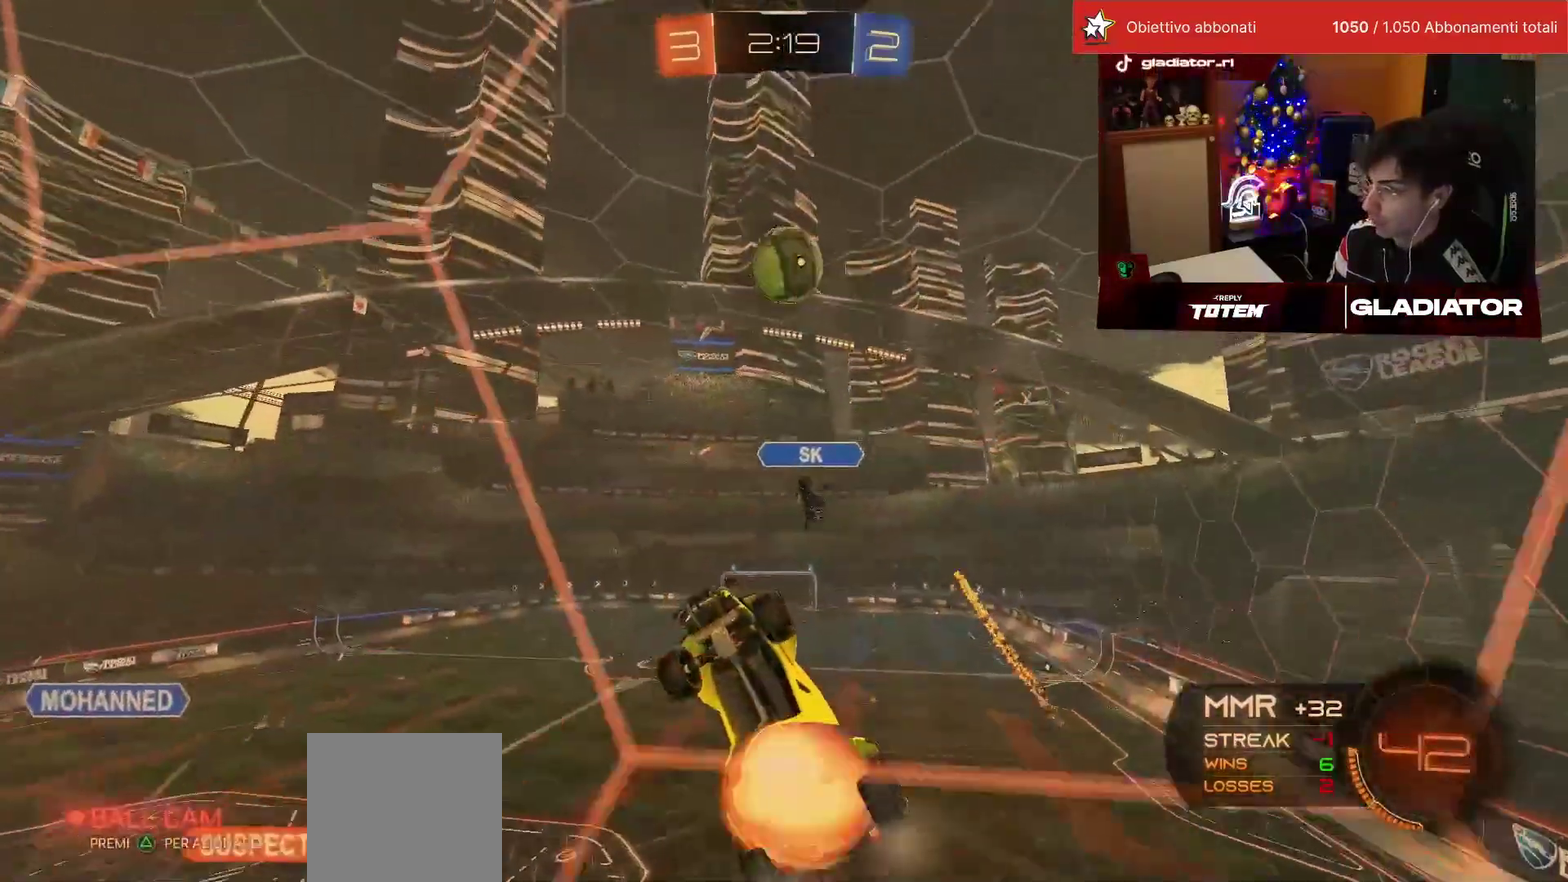
{"buttons": ["L2", "R1", "R2"], "left_stick": "up-left", "events": [[17, "L2", "up"], [17, "R2", "down"], [17, "SQUARE", "down"], [150, "L2", "down"], [167, "R1", "down"], [167, "SQUARE", "up"], [233, "CROSS", "up"], [317, "left_stick", "up-right"], [383, "left_stick", "center"], [433, "left_stick", "up-left"]]}
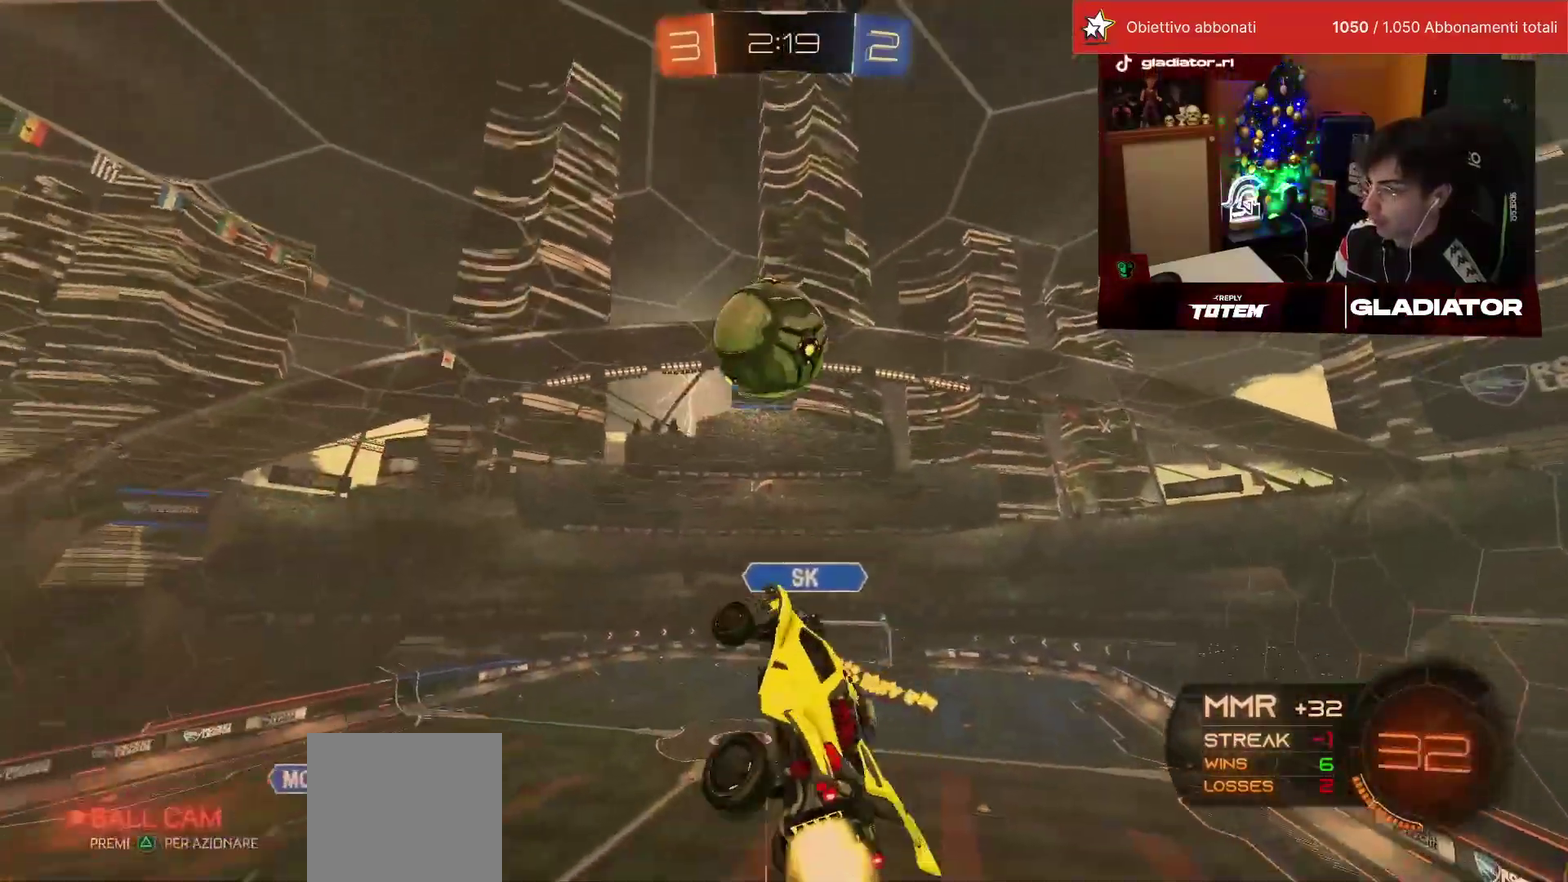
{"buttons": ["R2"], "left_stick": "down", "events": [[50, "L2", "up"], [50, "left_stick", "up"], [150, "CROSS", "down"], [183, "left_stick", "up-left"], [217, "CROSS", "up"], [250, "left_stick", "down"], [300, "R1", "up"]]}